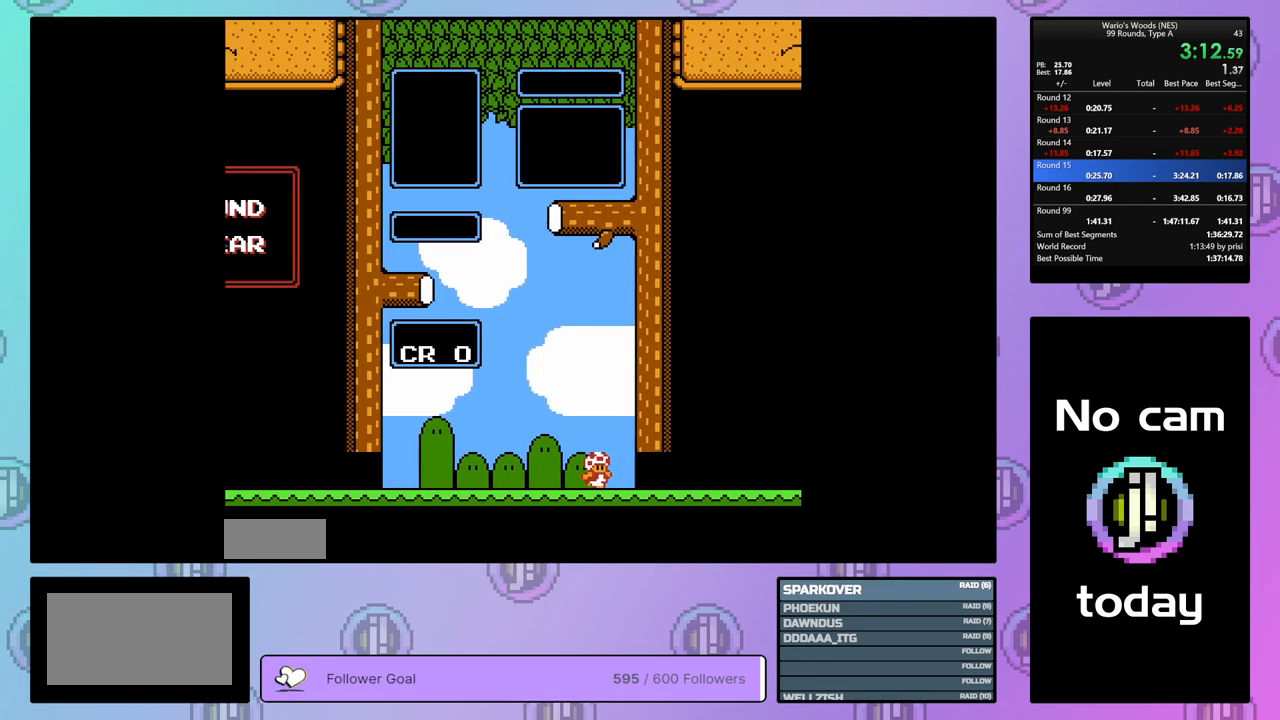
Gameplay with a controller (Nintendo layout); each line is a JSON object with the inputs held at the frame after it. "events" lists button and stick changes between this image and that frame as [ms after this image, input, new state], when the widget could be followed in between. Not read: L3 R3.
{"buttons": ["DPAD_DOWN"], "events": []}
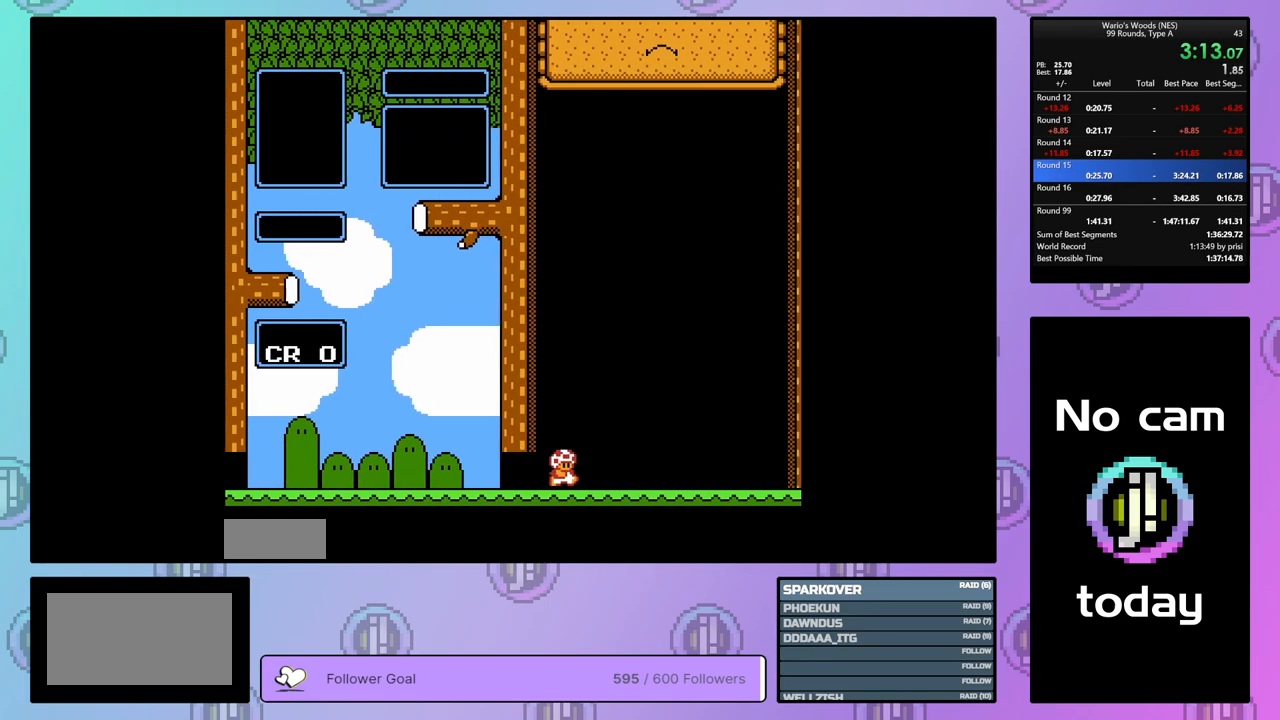
{"buttons": ["DPAD_DOWN"], "events": []}
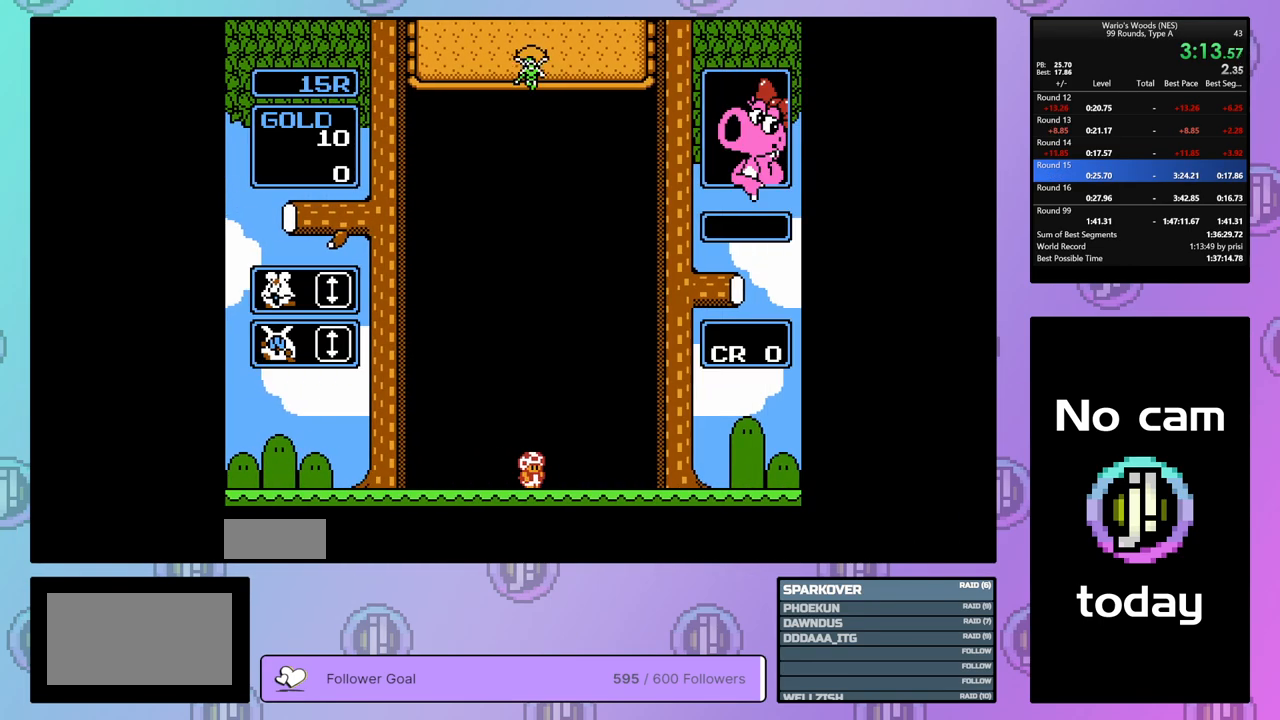
{"buttons": [], "events": [[450, "DPAD_DOWN", "up"]]}
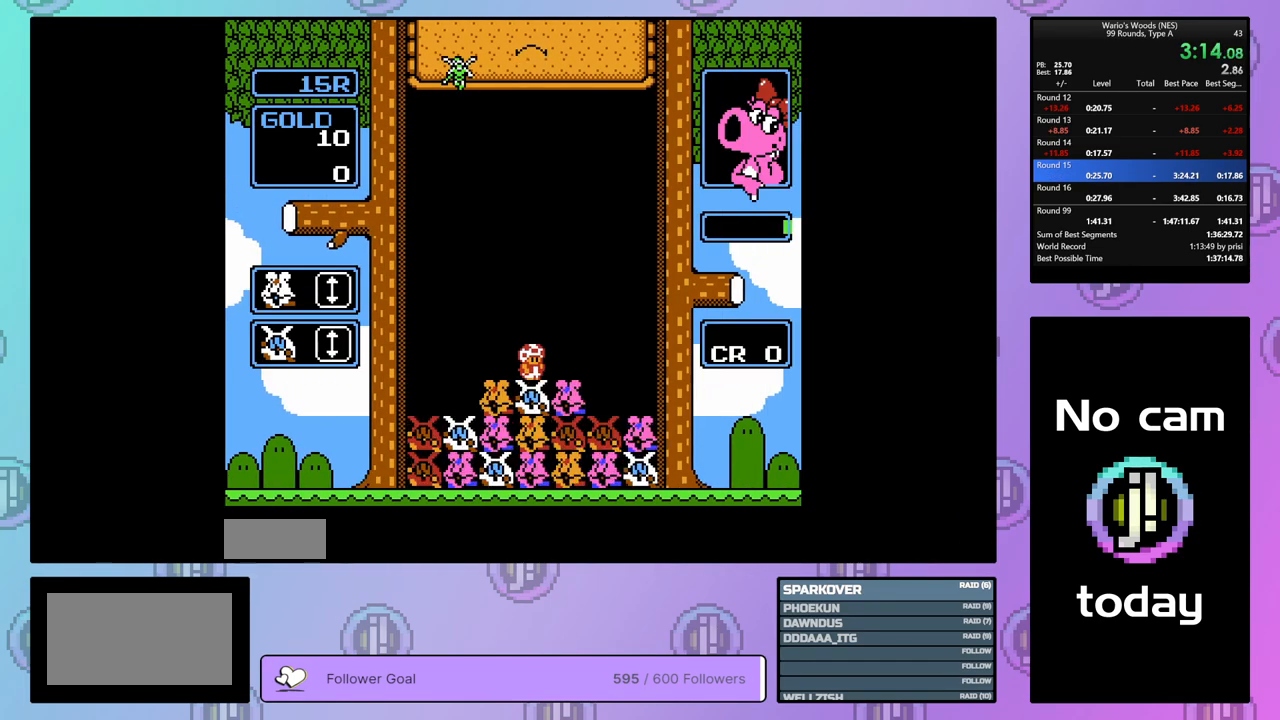
{"buttons": ["DPAD_LEFT"], "events": [[383, "DPAD_LEFT", "down"]]}
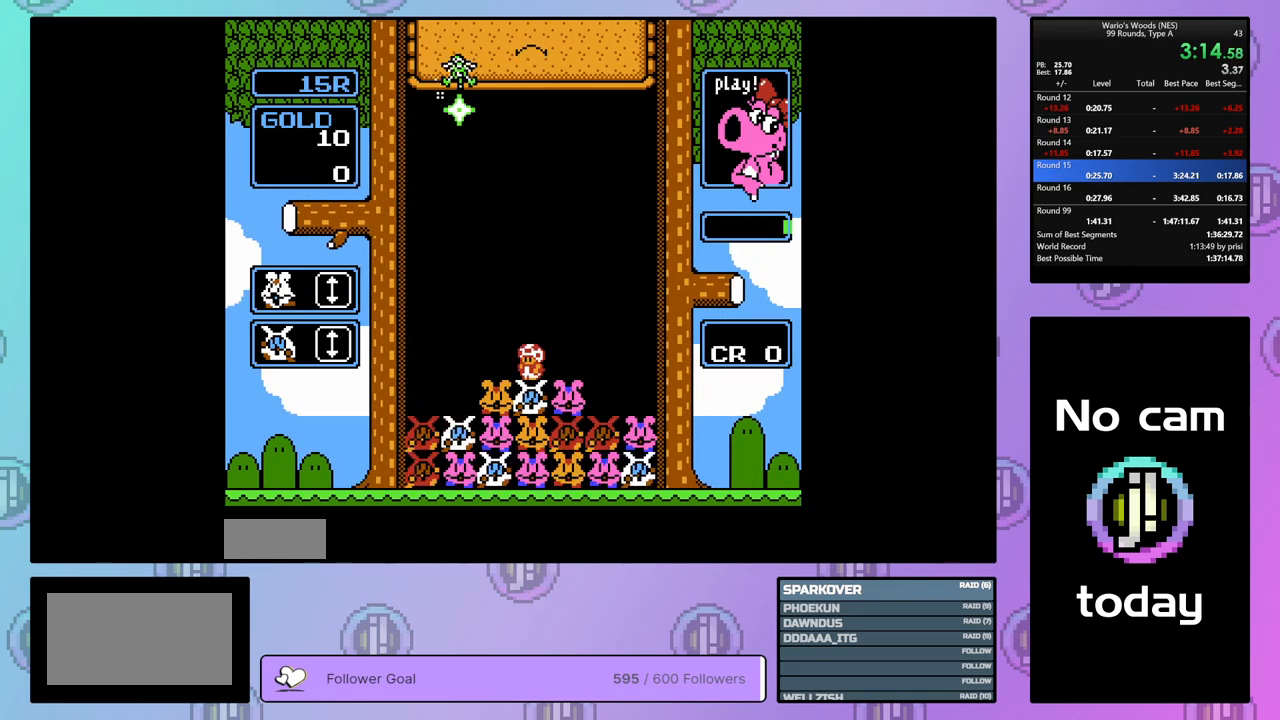
{"buttons": ["DPAD_DOWN"], "events": [[250, "DPAD_LEFT", "up"], [317, "DPAD_DOWN", "down"]]}
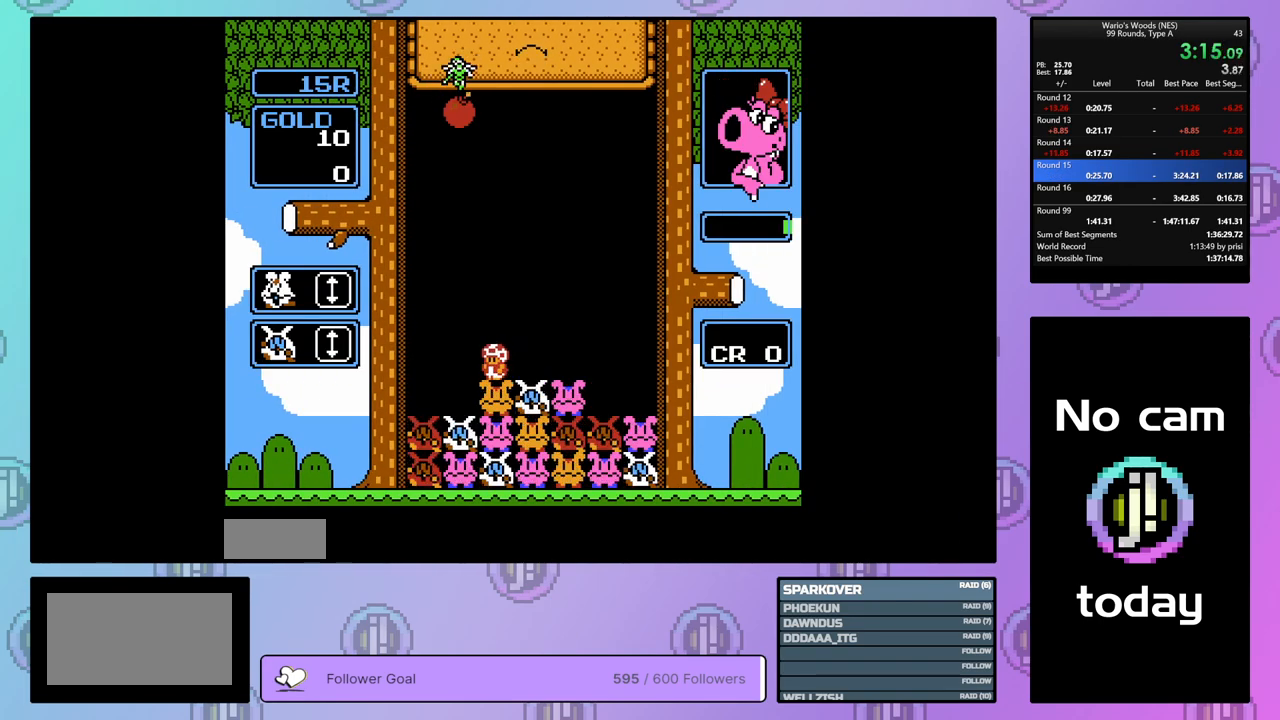
{"buttons": ["DPAD_DOWN"], "events": []}
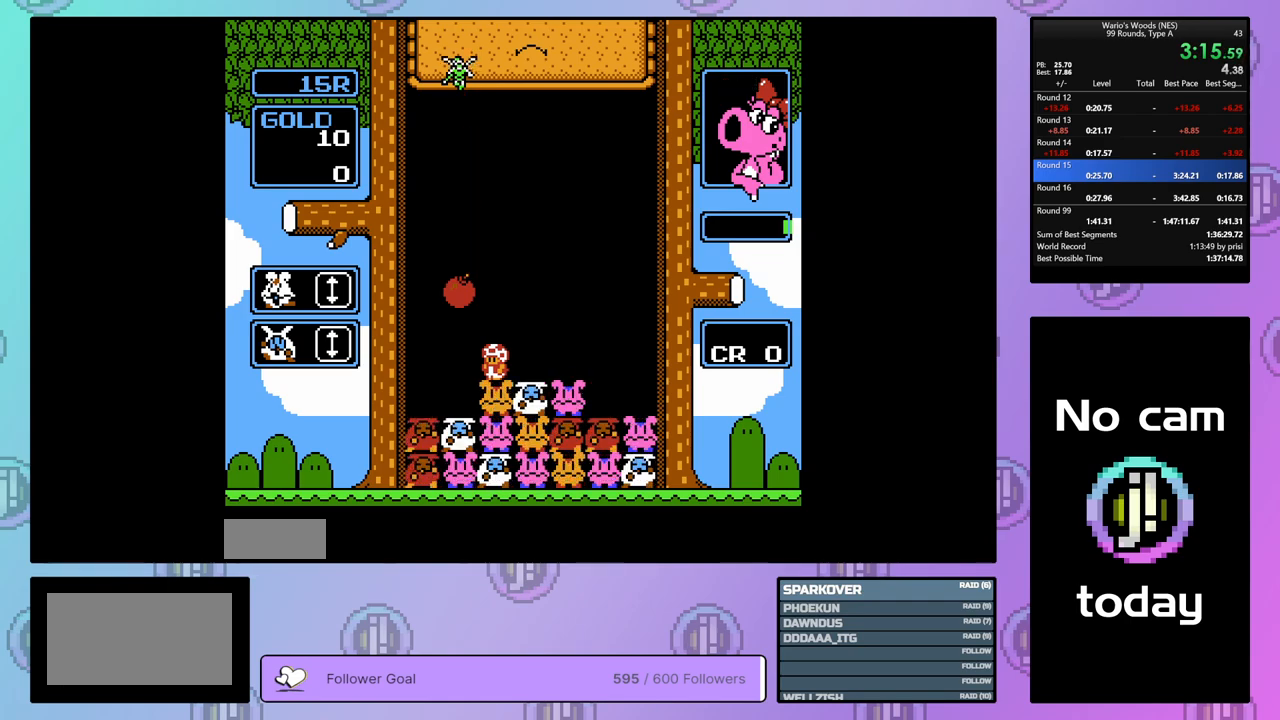
{"buttons": [], "events": [[67, "DPAD_LEFT", "down"], [100, "DPAD_DOWN", "up"], [250, "B", "down"], [250, "DPAD_LEFT", "up"], [383, "B", "up"]]}
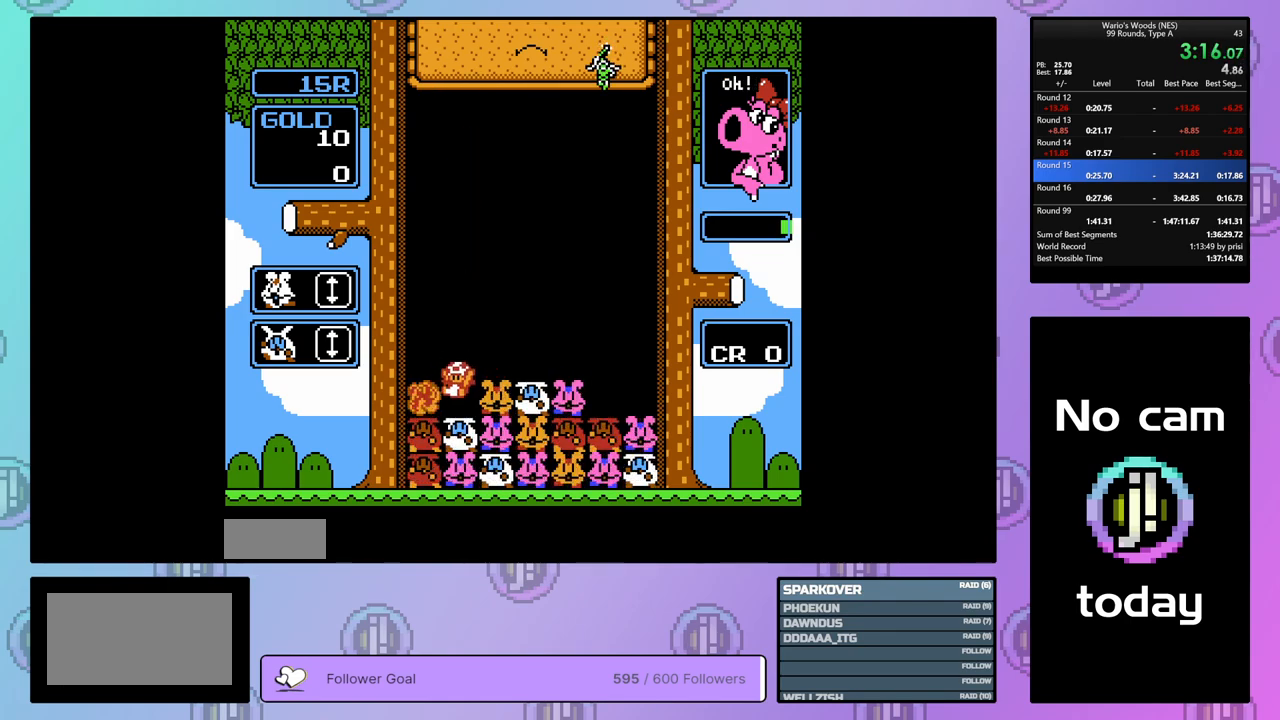
{"buttons": ["DPAD_RIGHT"], "events": [[17, "DPAD_RIGHT", "down"]]}
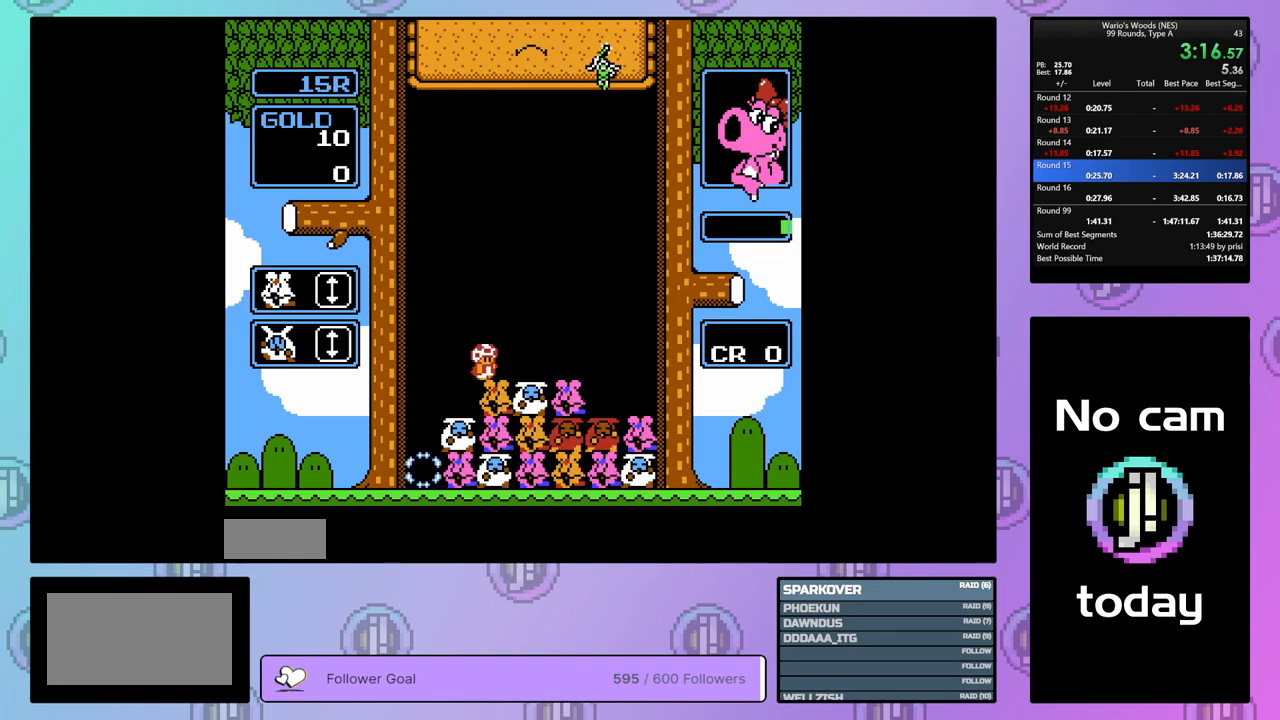
{"buttons": ["DPAD_RIGHT"], "events": []}
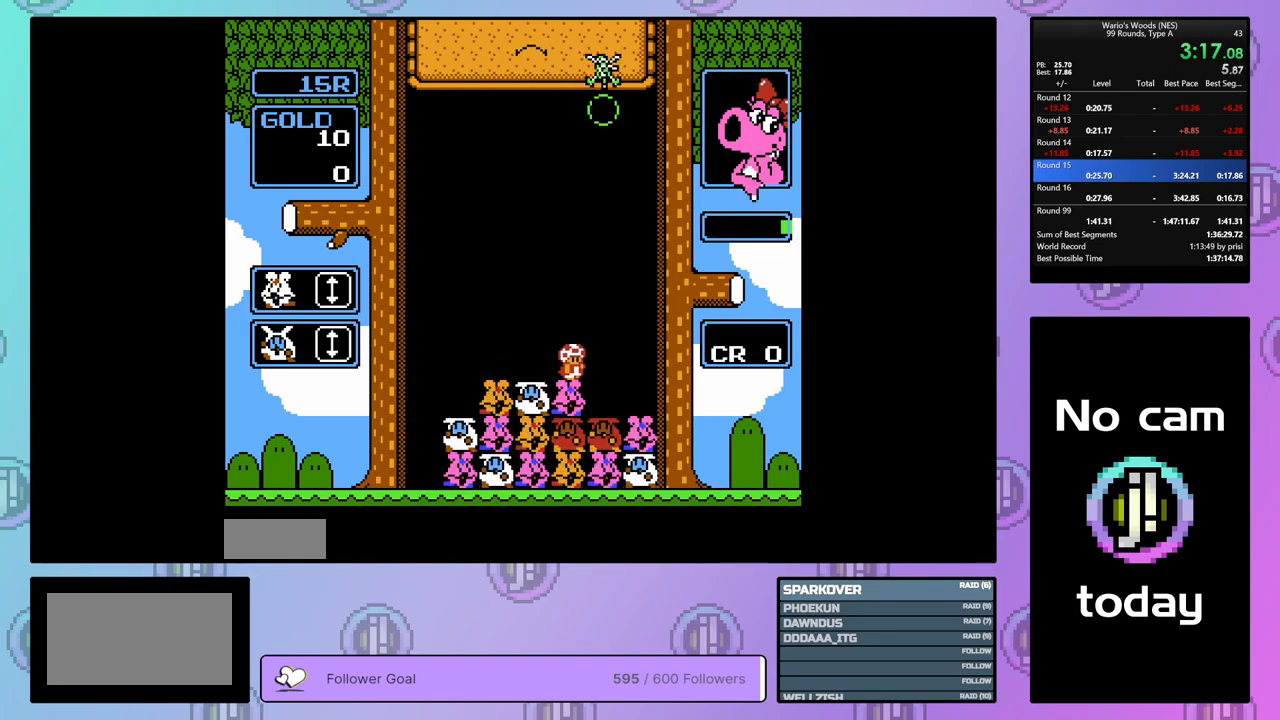
{"buttons": ["DPAD_LEFT"], "events": [[100, "DPAD_RIGHT", "up"], [417, "DPAD_LEFT", "down"]]}
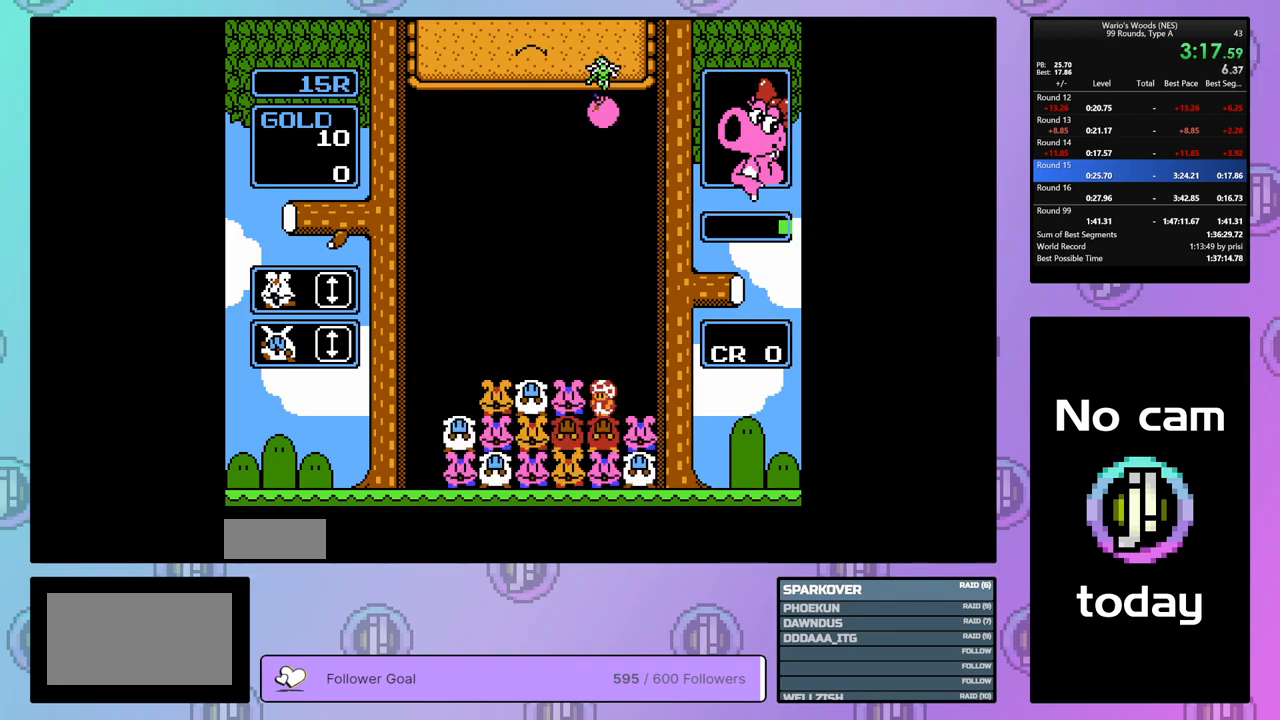
{"buttons": ["DPAD_RIGHT"], "events": [[17, "DPAD_LEFT", "up"], [117, "B", "down"], [300, "B", "up"], [450, "DPAD_RIGHT", "down"]]}
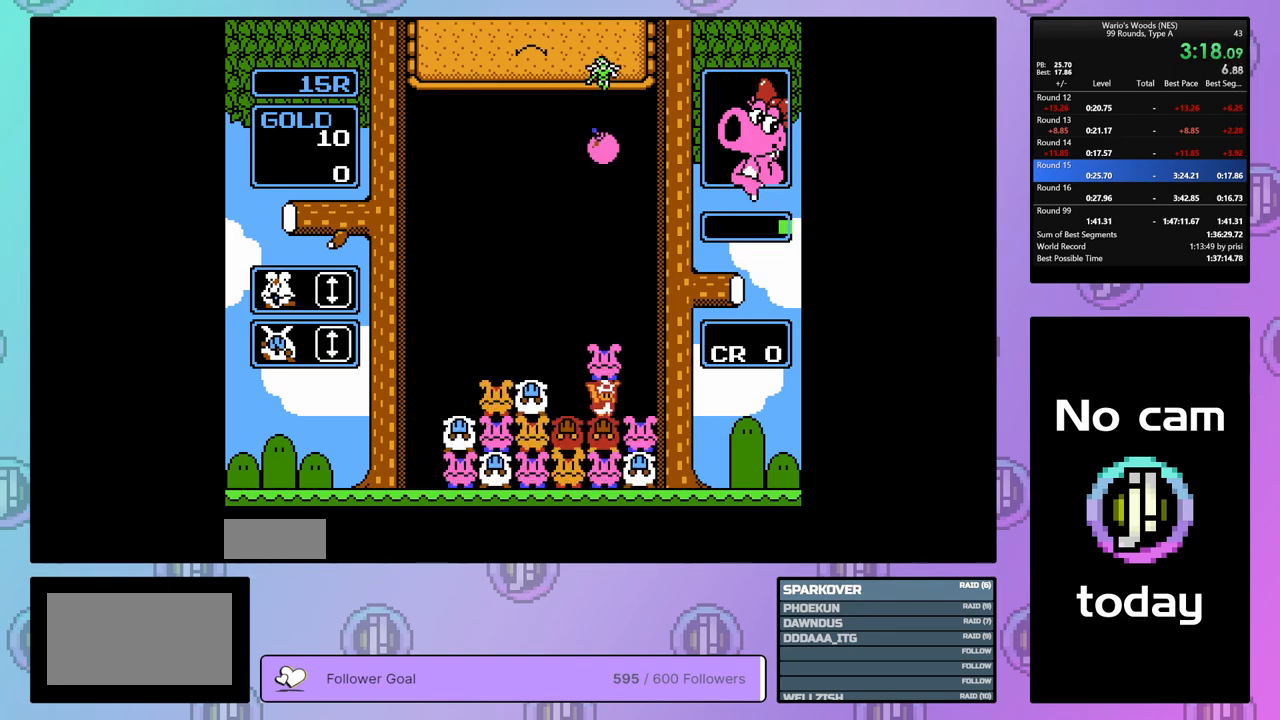
{"buttons": ["DPAD_DOWN"], "events": [[33, "DPAD_RIGHT", "up"], [117, "DPAD_DOWN", "down"]]}
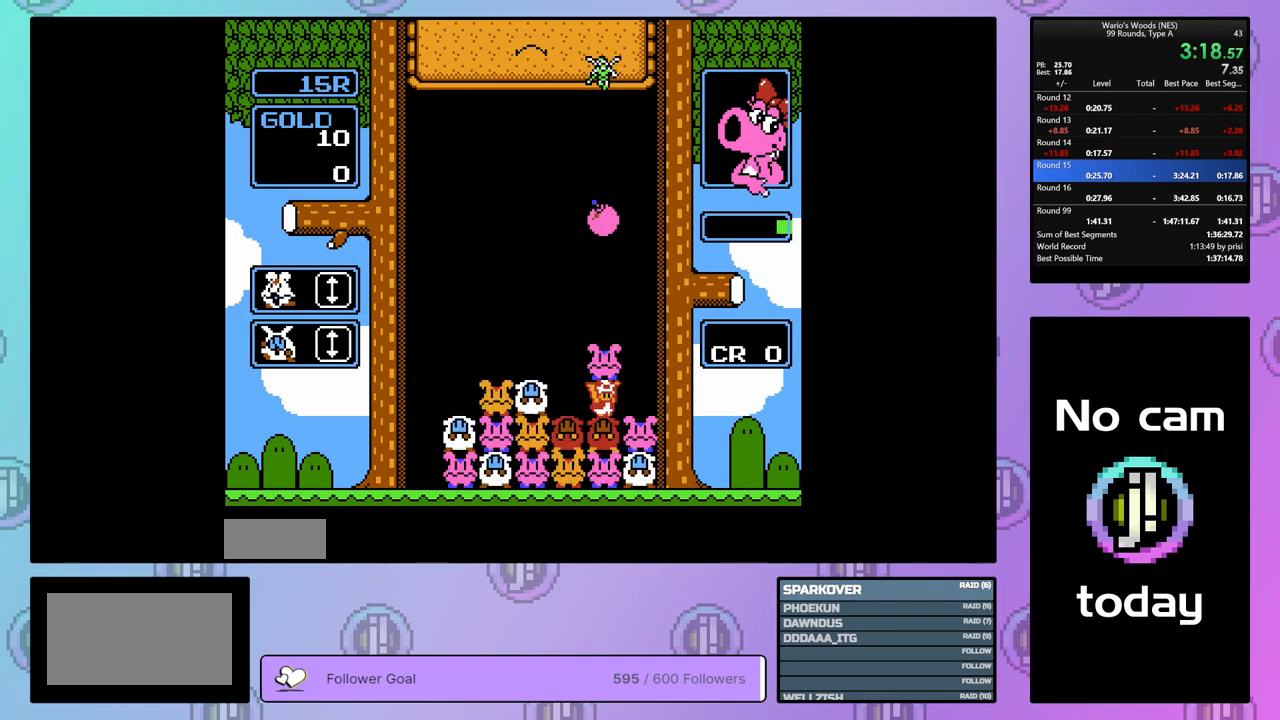
{"buttons": [], "events": [[217, "DPAD_DOWN", "up"], [250, "A", "down"], [383, "A", "up"]]}
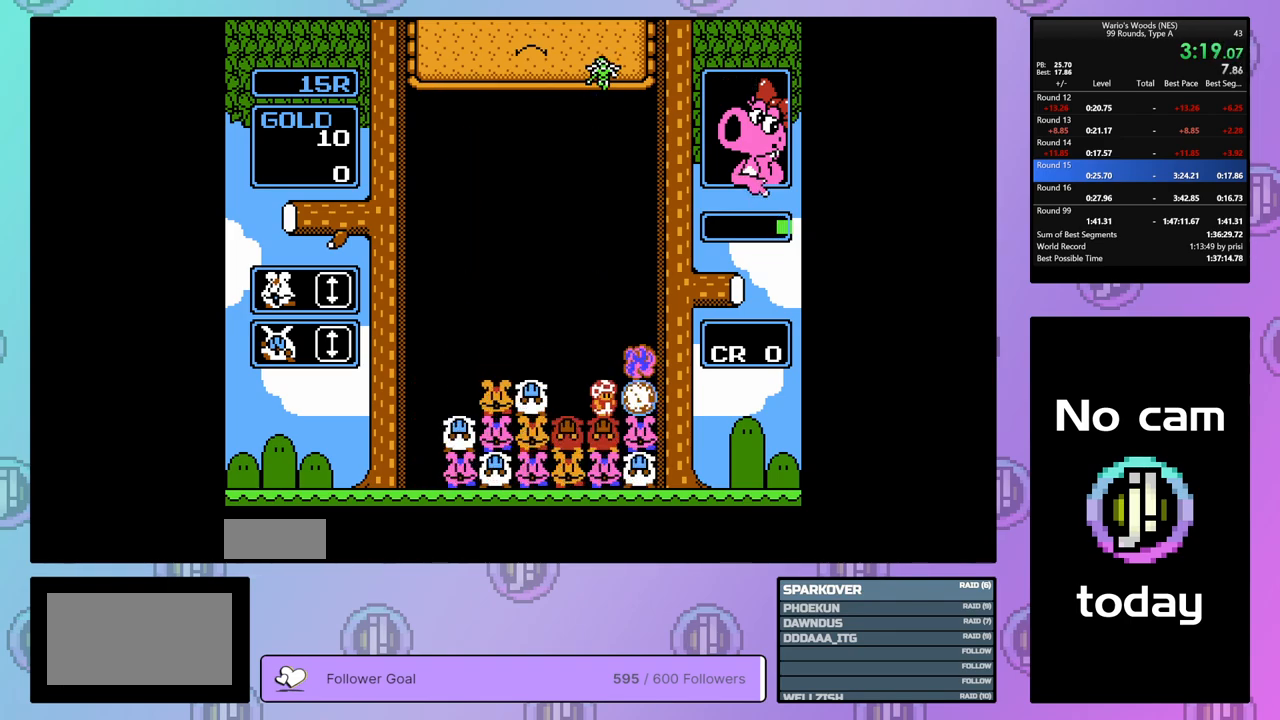
{"buttons": ["B"], "events": [[283, "B", "down"]]}
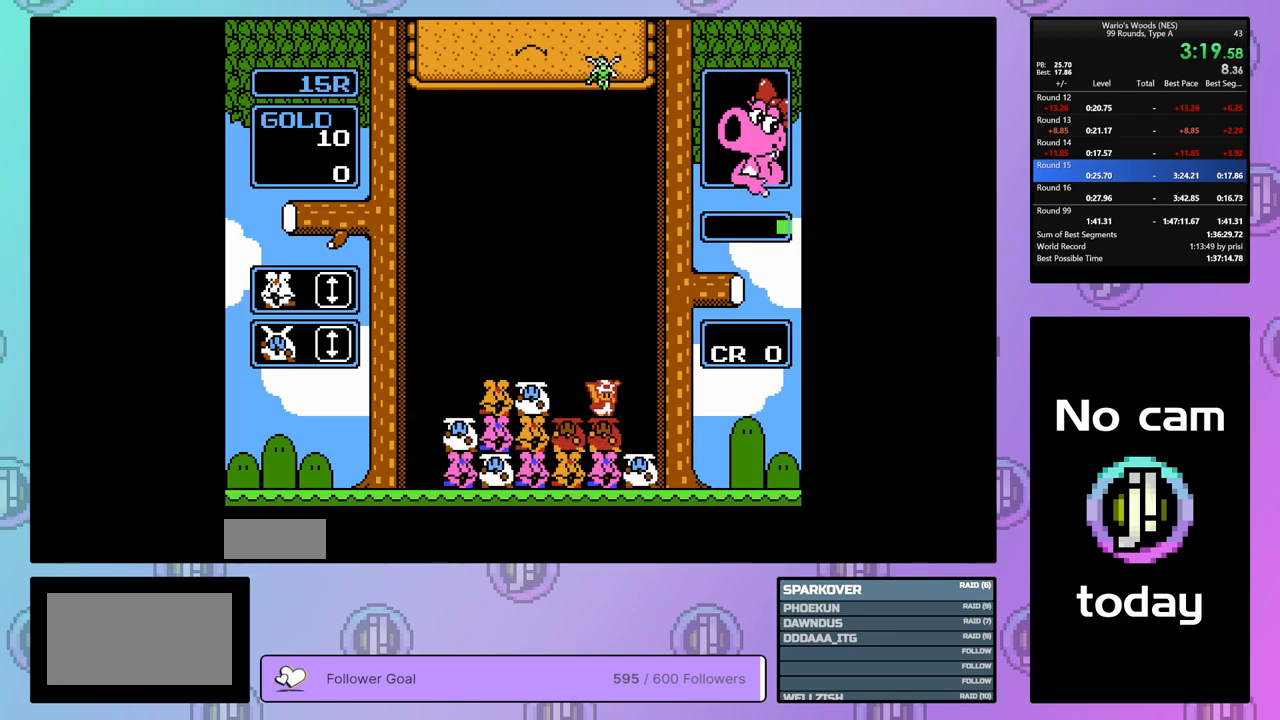
{"buttons": [], "events": [[33, "B", "up"], [33, "DPAD_LEFT", "down"], [417, "DPAD_LEFT", "up"]]}
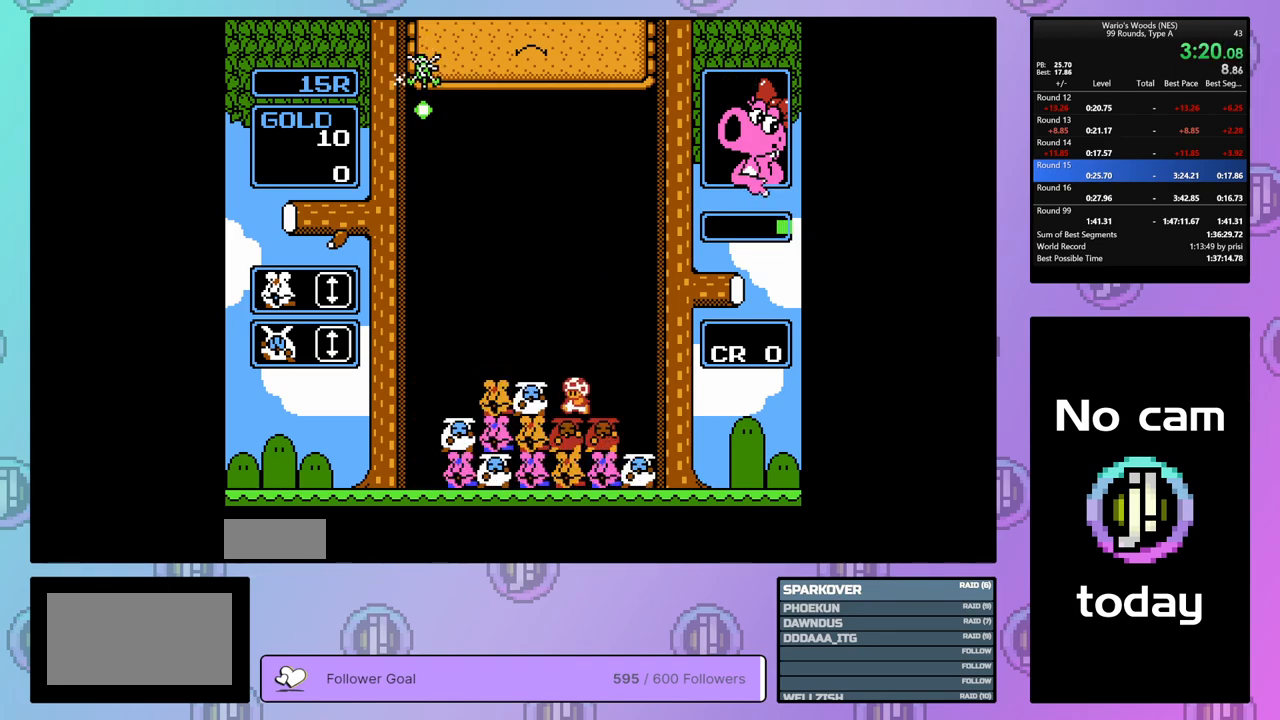
{"buttons": ["DPAD_LEFT"], "events": [[17, "DPAD_LEFT", "down"]]}
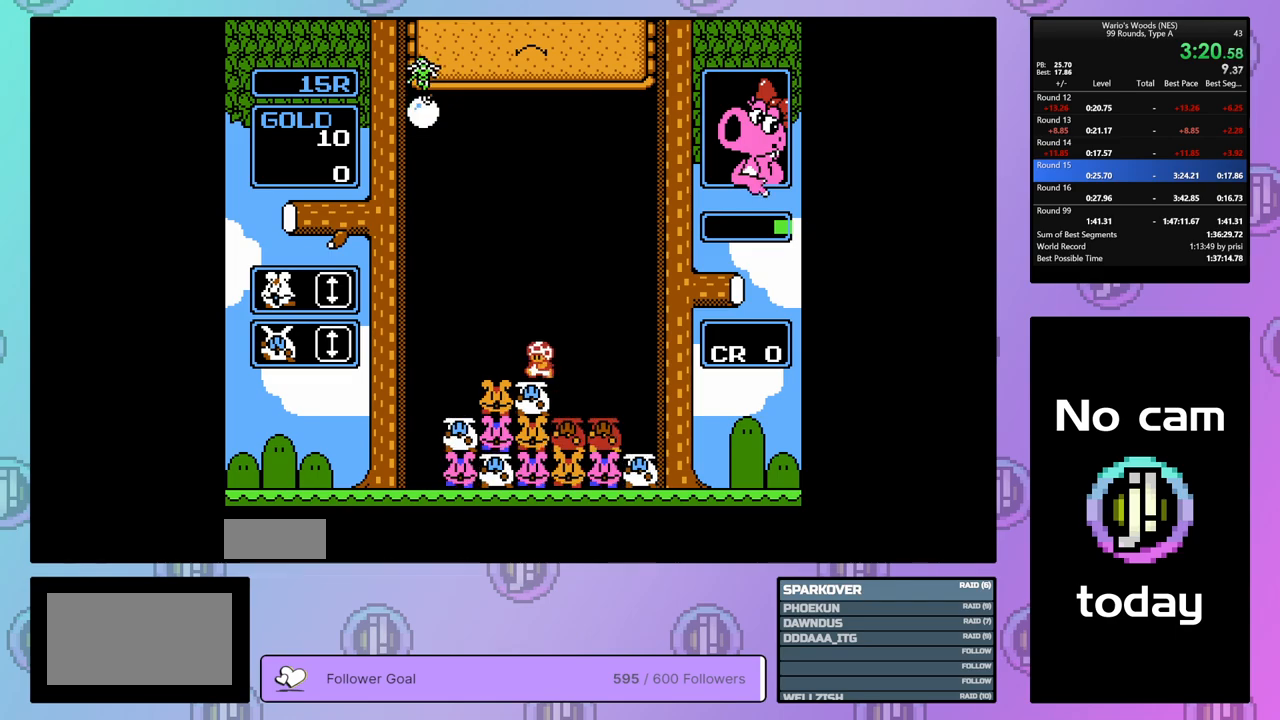
{"buttons": ["DPAD_DOWN"], "events": [[283, "DPAD_LEFT", "up"], [350, "DPAD_LEFT", "down"], [433, "DPAD_LEFT", "up"], [483, "DPAD_DOWN", "down"]]}
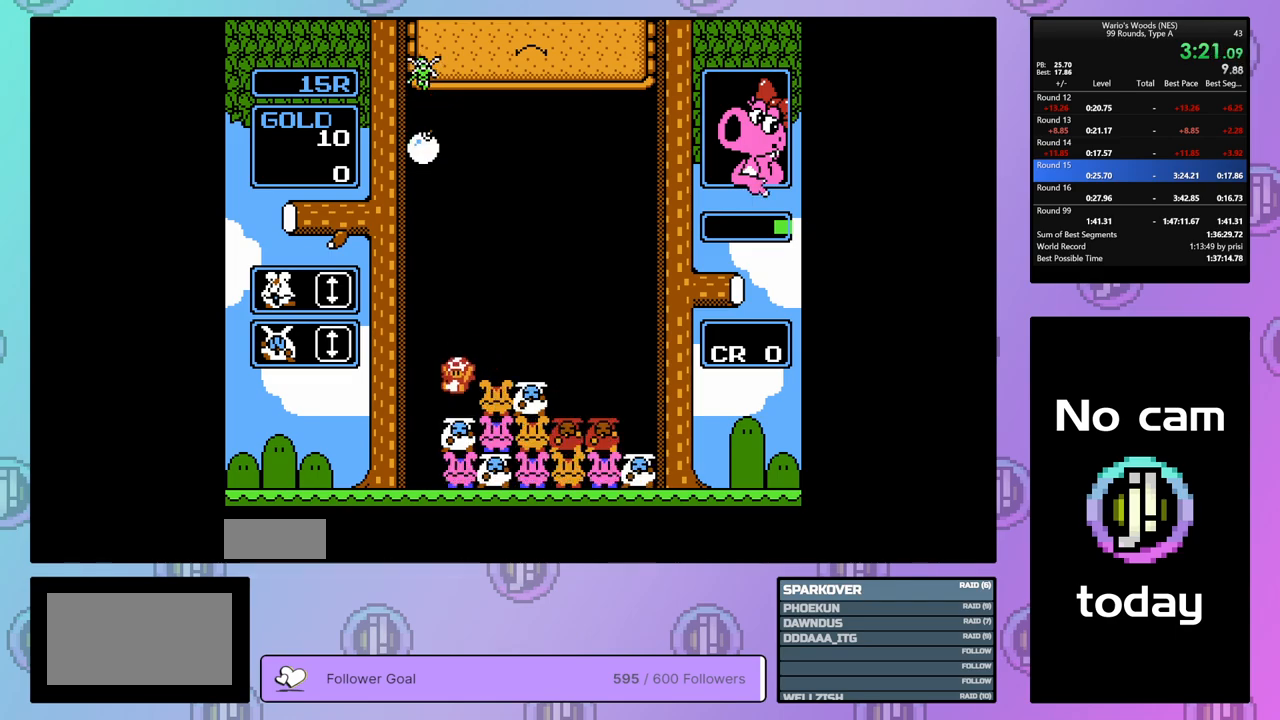
{"buttons": ["DPAD_DOWN"], "events": []}
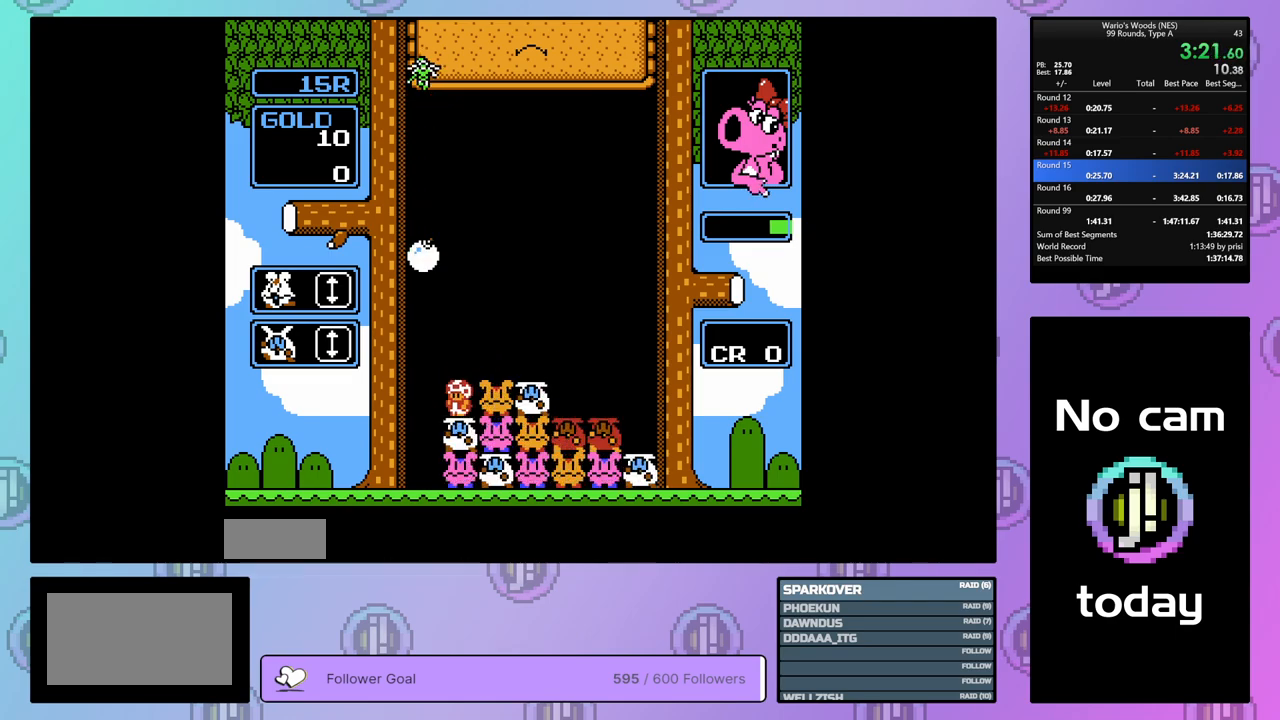
{"buttons": [], "events": [[167, "DPAD_LEFT", "down"], [217, "DPAD_DOWN", "up"], [450, "DPAD_LEFT", "up"]]}
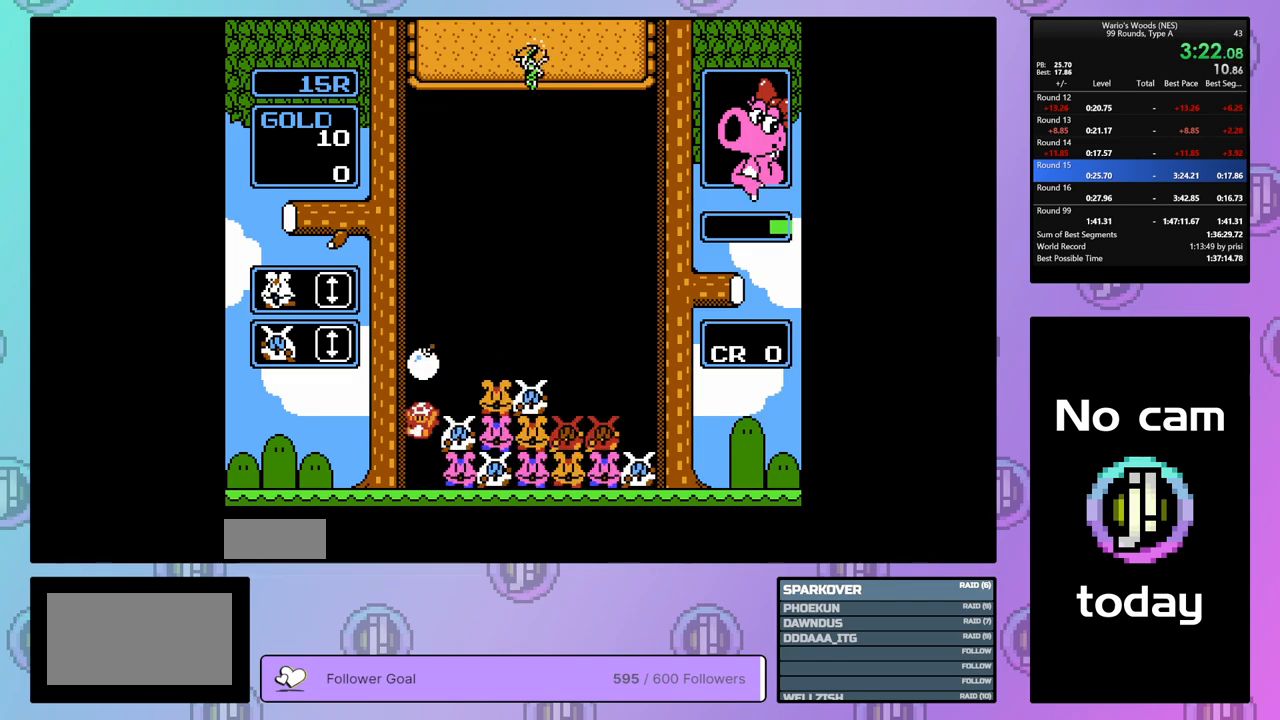
{"buttons": ["DPAD_RIGHT"], "events": [[83, "DPAD_RIGHT", "down"]]}
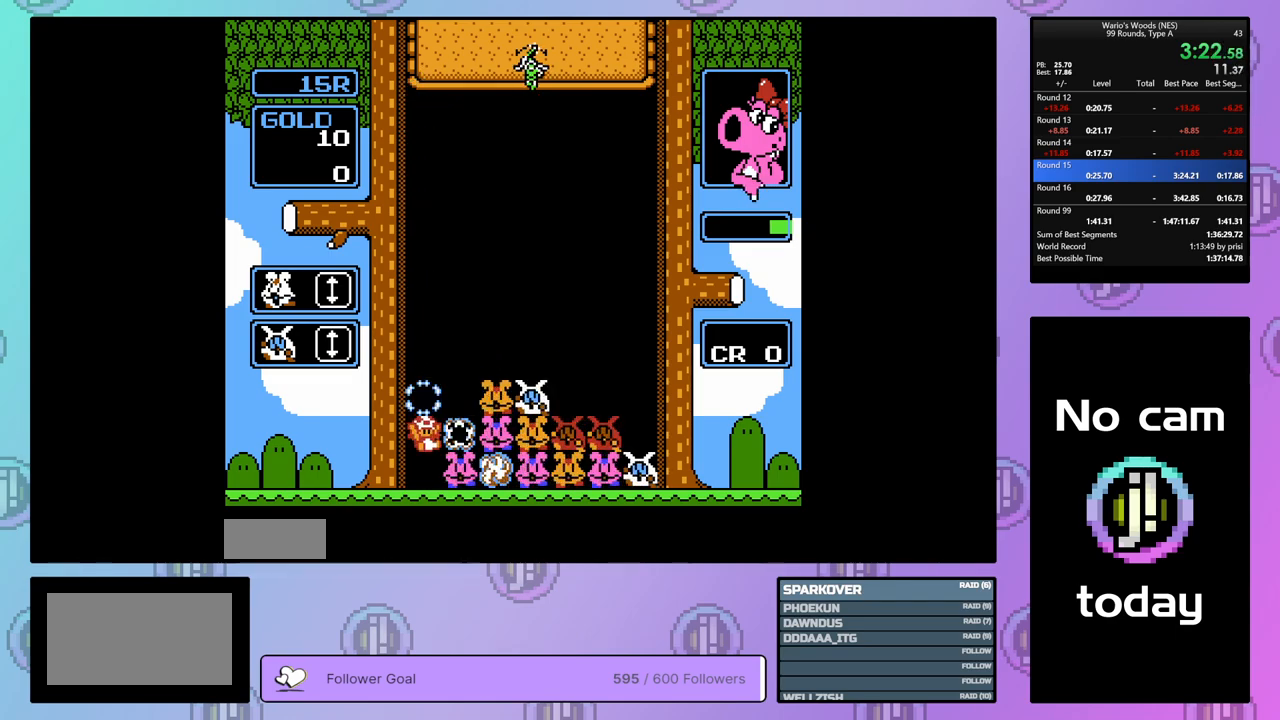
{"buttons": ["DPAD_RIGHT"], "events": []}
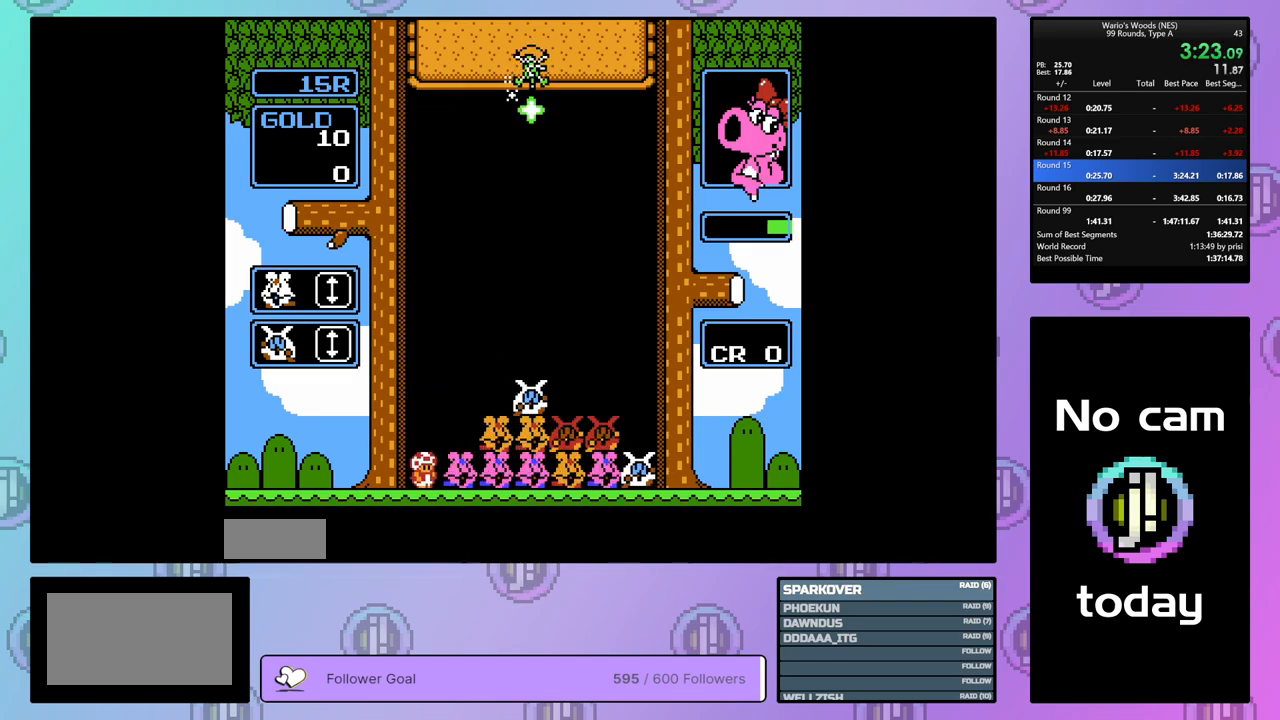
{"buttons": ["DPAD_RIGHT"], "events": []}
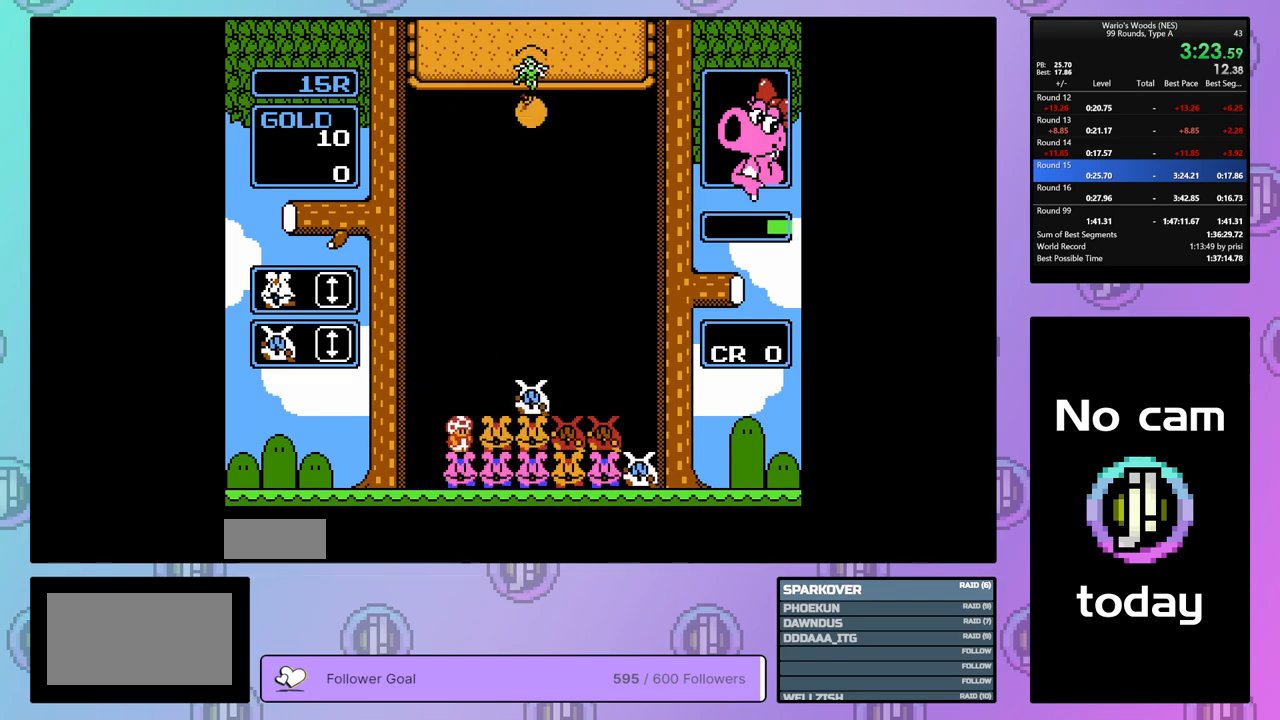
{"buttons": ["DPAD_DOWN"], "events": [[367, "DPAD_RIGHT", "up"], [450, "DPAD_DOWN", "down"]]}
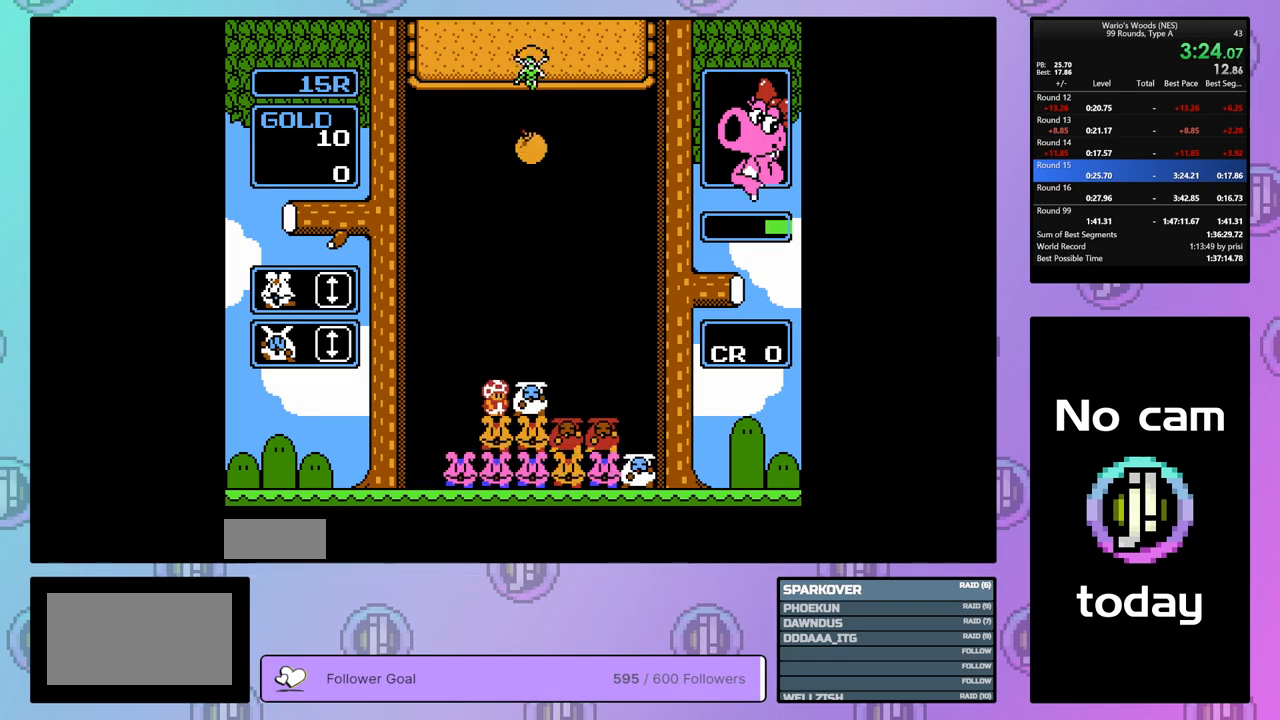
{"buttons": ["DPAD_LEFT"], "events": [[33, "B", "down"], [83, "DPAD_DOWN", "up"], [150, "B", "up"], [250, "DPAD_LEFT", "down"]]}
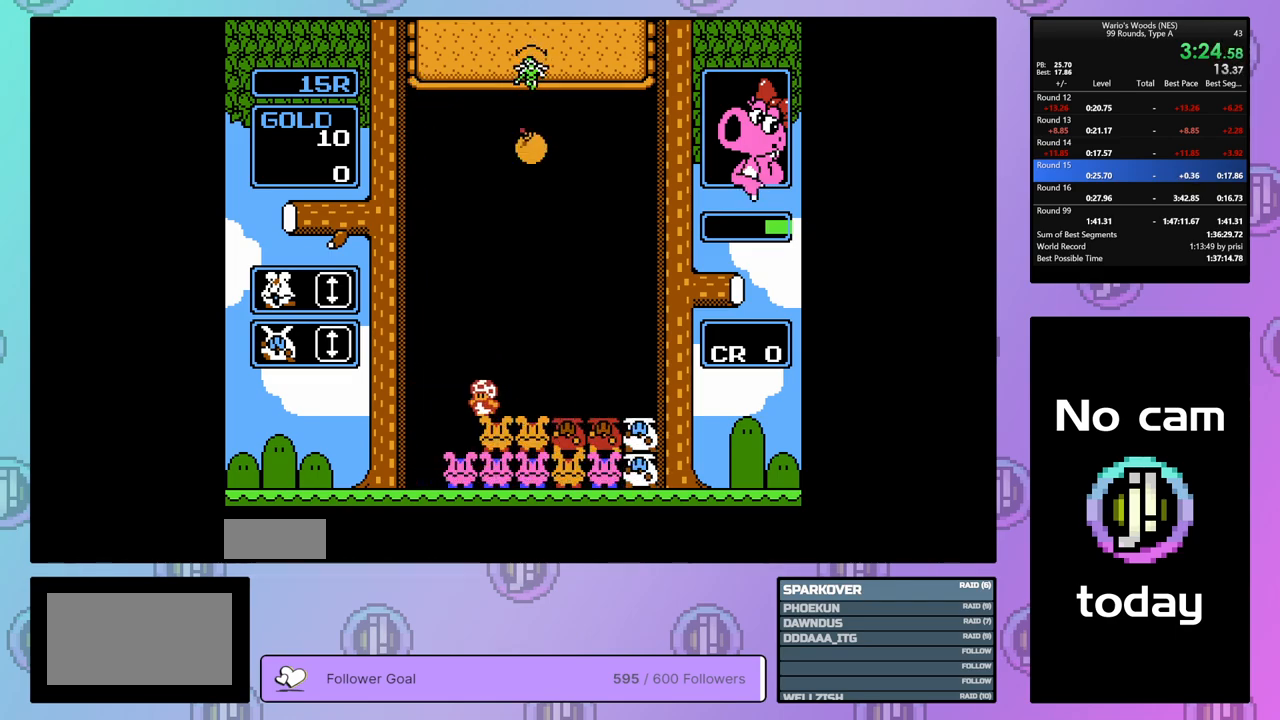
{"buttons": ["DPAD_RIGHT"], "events": [[50, "DPAD_LEFT", "up"], [150, "DPAD_RIGHT", "down"], [283, "B", "down"], [283, "DPAD_RIGHT", "up"], [400, "DPAD_RIGHT", "down"], [450, "B", "up"]]}
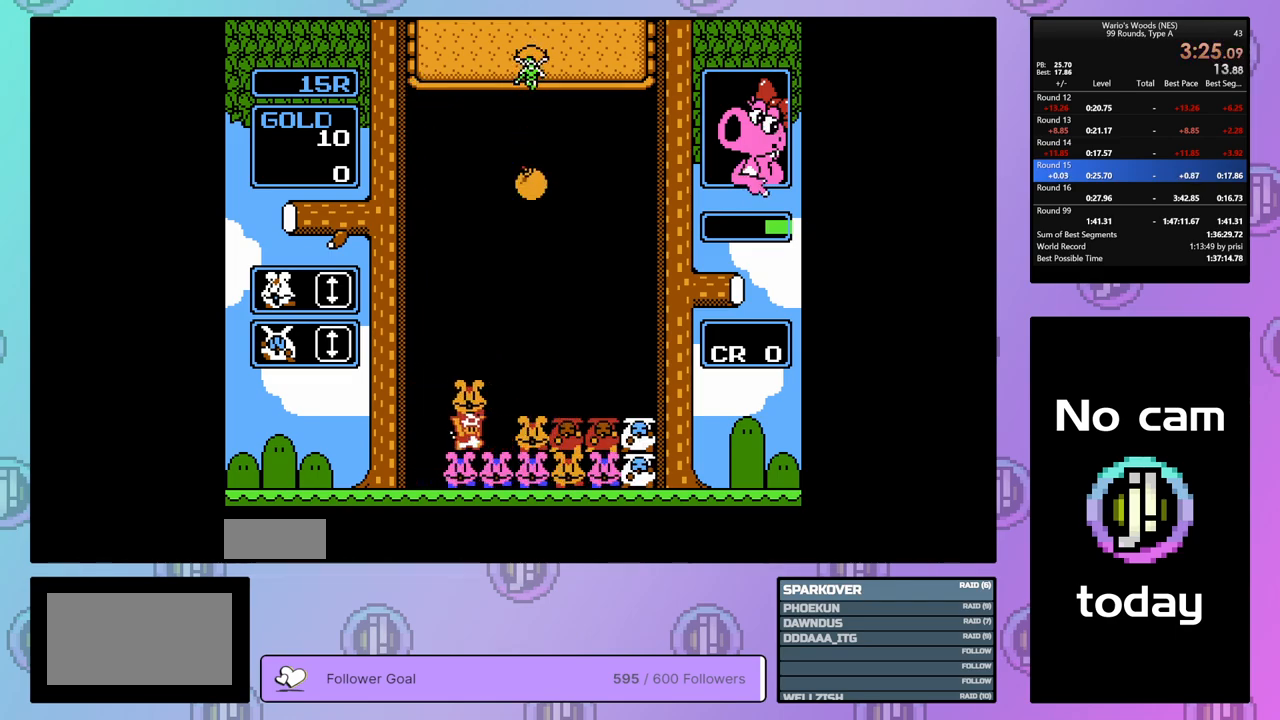
{"buttons": ["DPAD_RIGHT"], "events": [[83, "B", "down"], [117, "DPAD_RIGHT", "up"], [200, "B", "up"], [317, "A", "down"], [433, "DPAD_RIGHT", "down"], [467, "A", "up"]]}
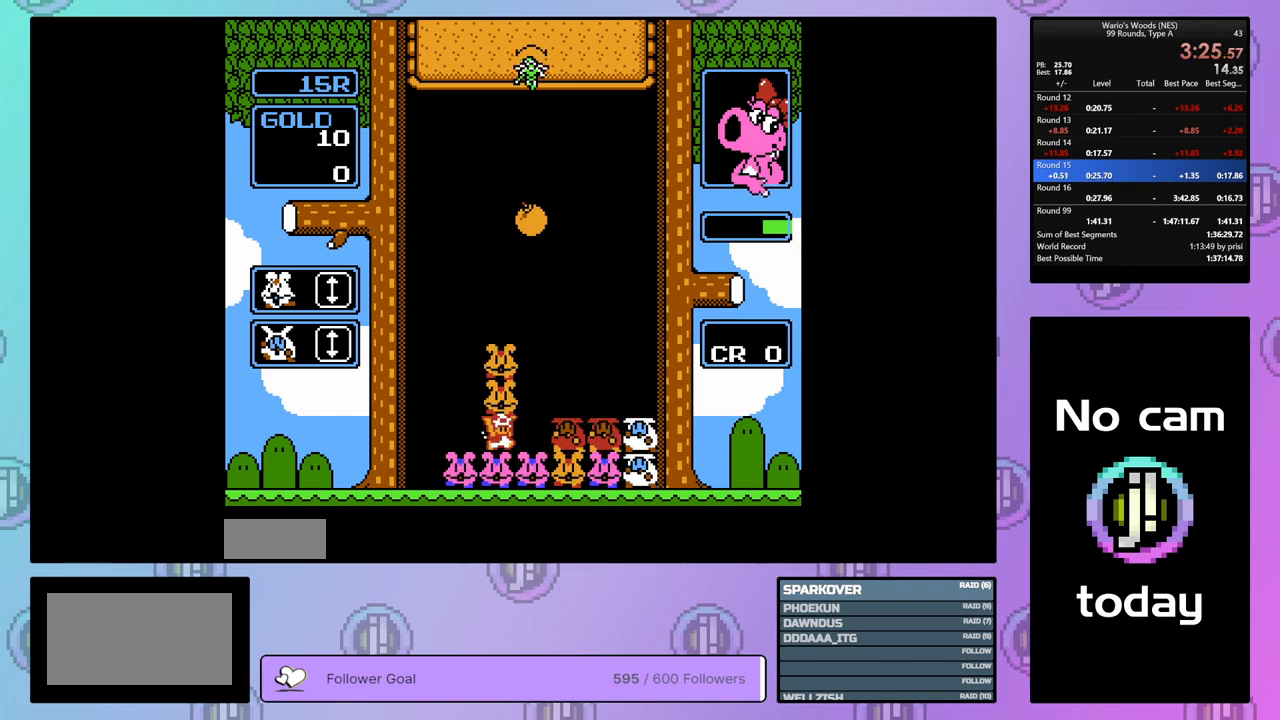
{"buttons": ["B"], "events": [[83, "A", "down"], [150, "DPAD_RIGHT", "up"], [200, "A", "up"], [317, "B", "down"]]}
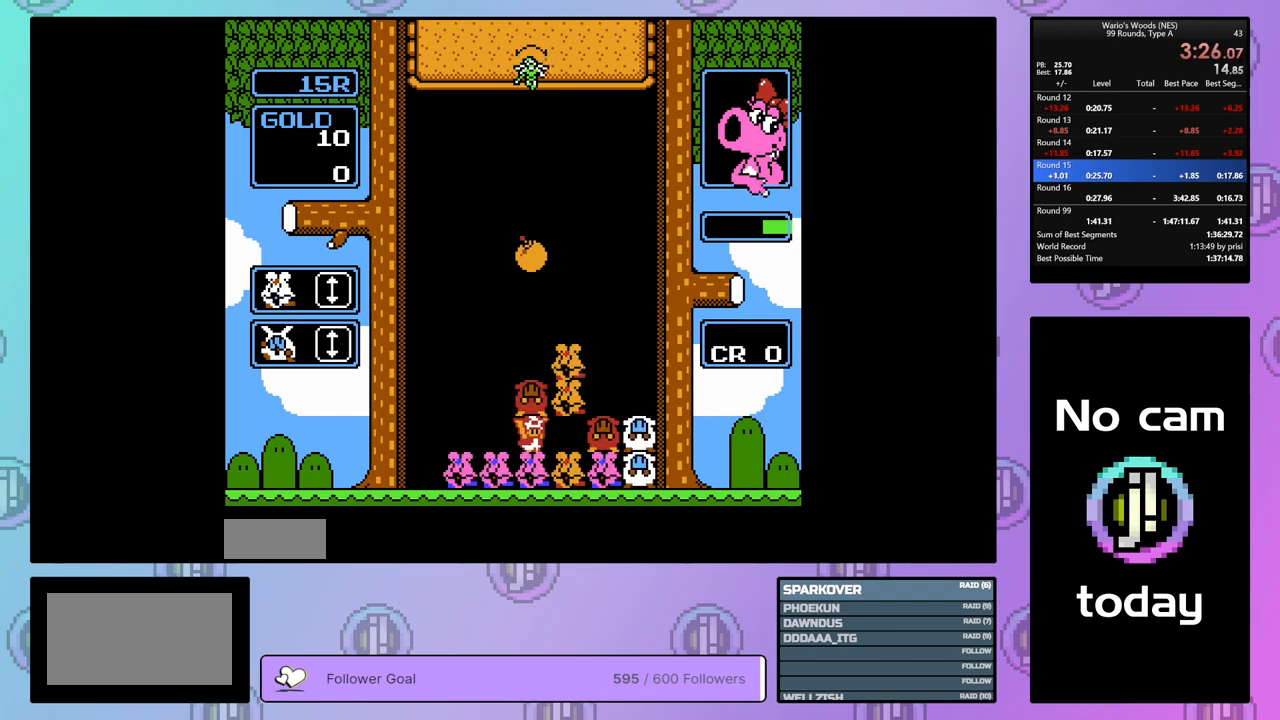
{"buttons": ["DPAD_DOWN"], "events": [[17, "DPAD_UP", "down"], [83, "B", "up"], [150, "DPAD_UP", "up"], [217, "DPAD_DOWN", "down"]]}
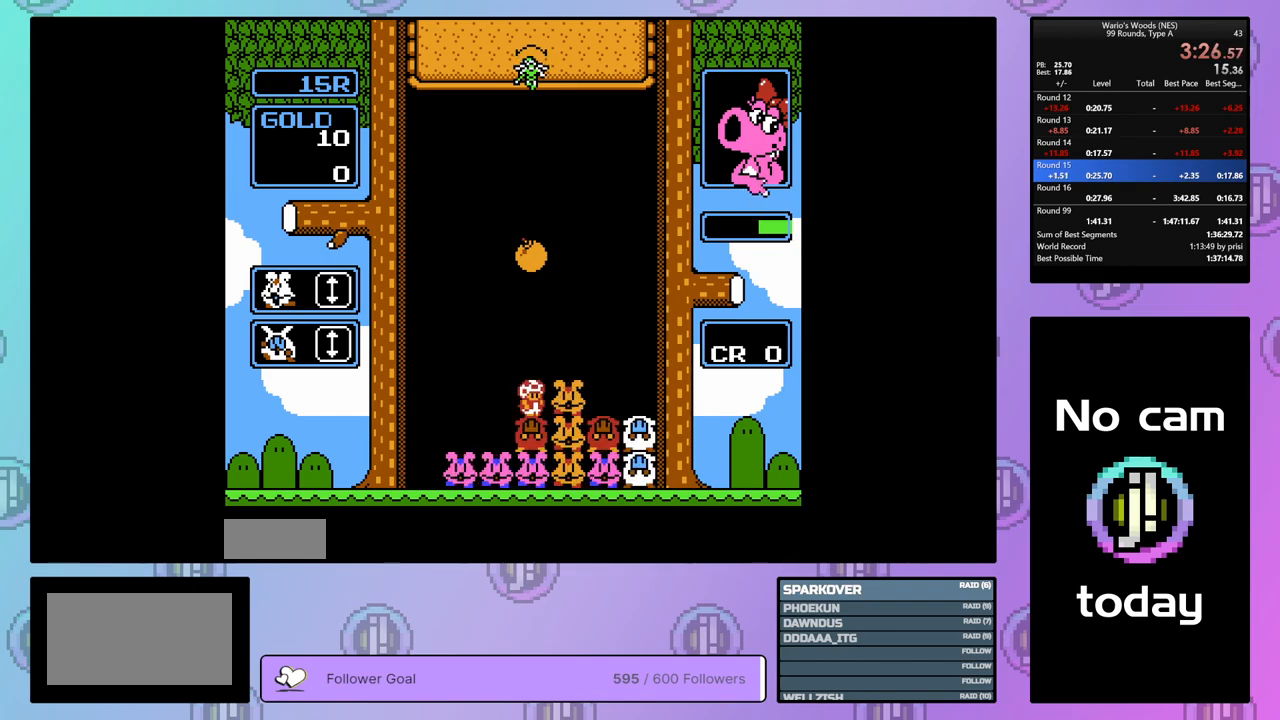
{"buttons": ["DPAD_LEFT"], "events": [[200, "B", "down"], [200, "DPAD_DOWN", "up"], [333, "B", "up"], [450, "DPAD_LEFT", "down"]]}
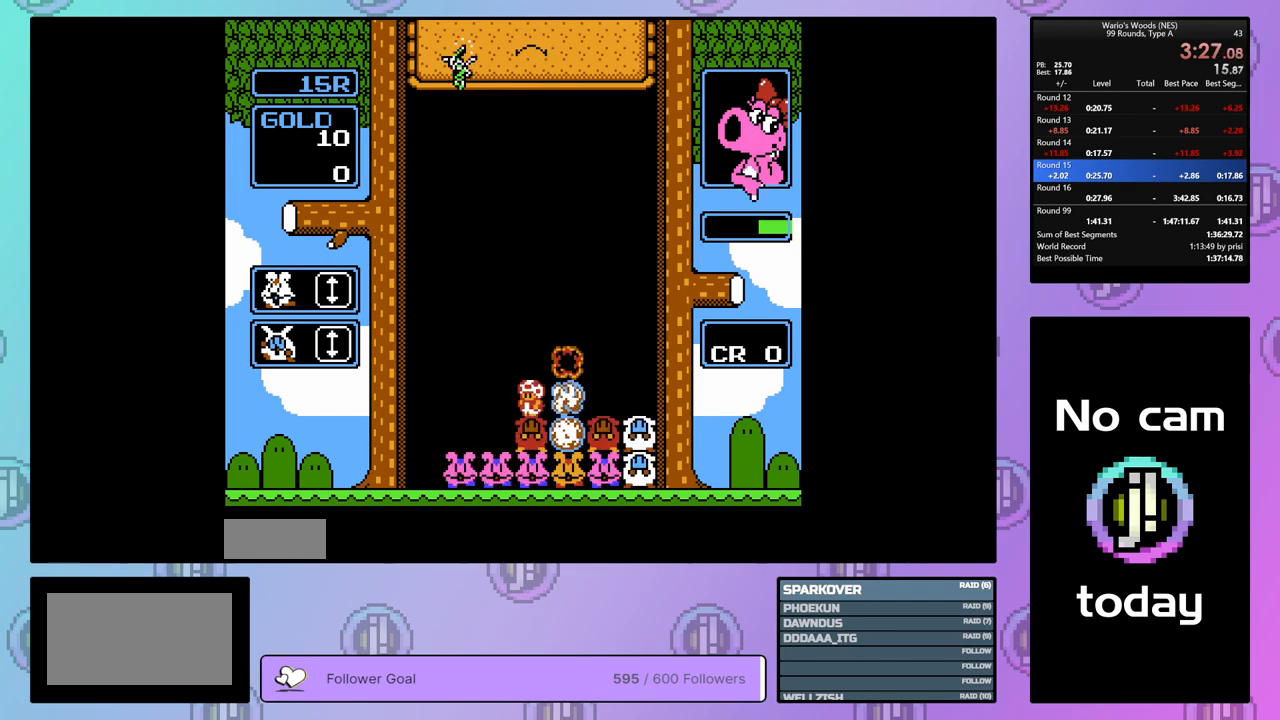
{"buttons": ["DPAD_DOWN"], "events": [[283, "DPAD_LEFT", "up"], [400, "DPAD_DOWN", "down"]]}